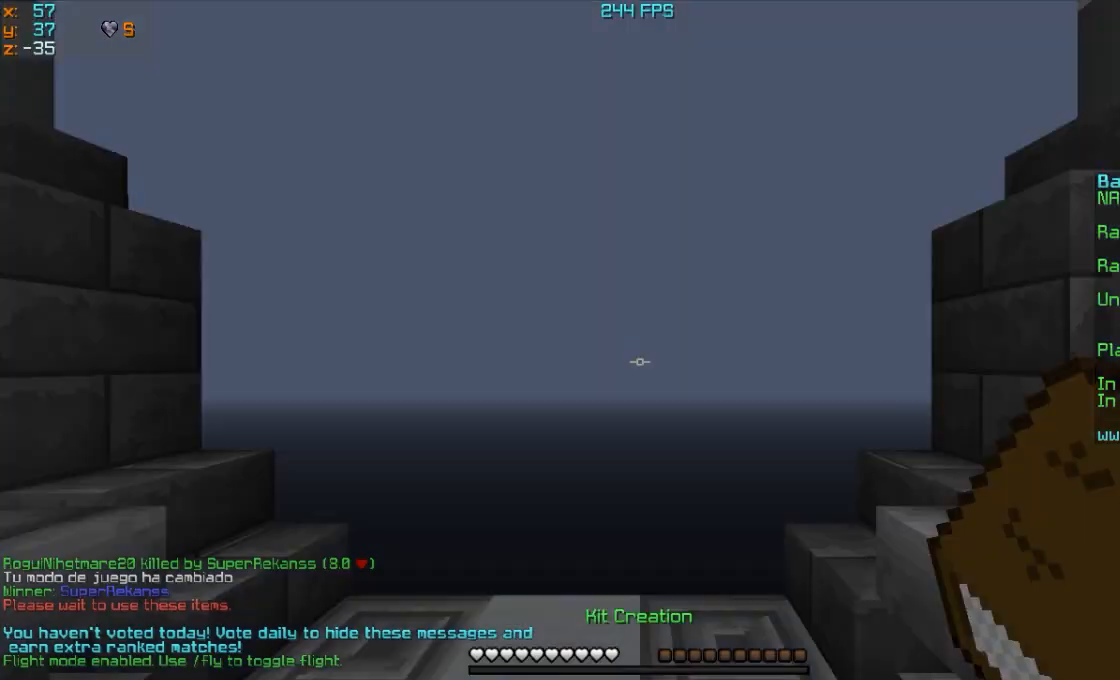
Gameplay with keyboard and mouse; each line is a JSON object with the keys and mouse buttons held at the frame after it. "events" lists presses ("down") and releases ("up") of "a", "d", "s", "w", "mouse_left" and "mouse_right" between this image and that frame as [ms after this image, input, new state], when the widget could be followed in between. "mouse_left", "mouse_right" = the "left", "right" buttons of the "mouse" list. No other keys are recorded. Fast repeated clicks can show as one long hold. Mouse movement is not recorded.
{"keys": ["w"], "mouse": [], "events": [[300, "w", "down"]]}
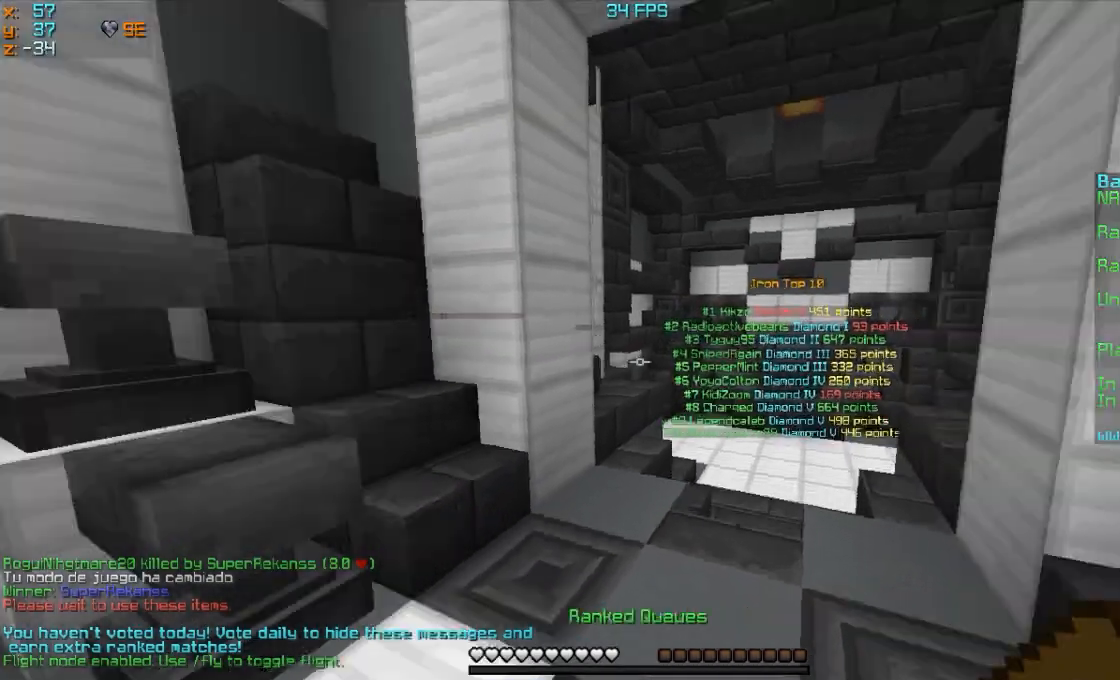
{"keys": ["w"], "mouse": [], "events": [[250, "a", "down"], [400, "a", "up"]]}
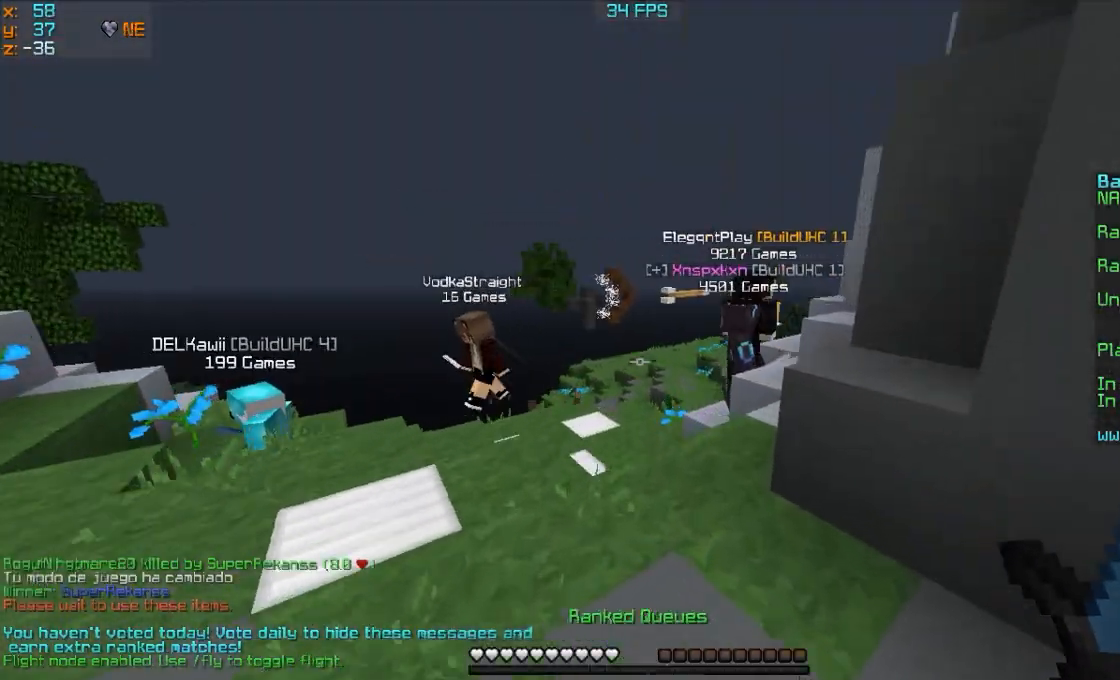
{"keys": ["w"], "mouse": [], "events": []}
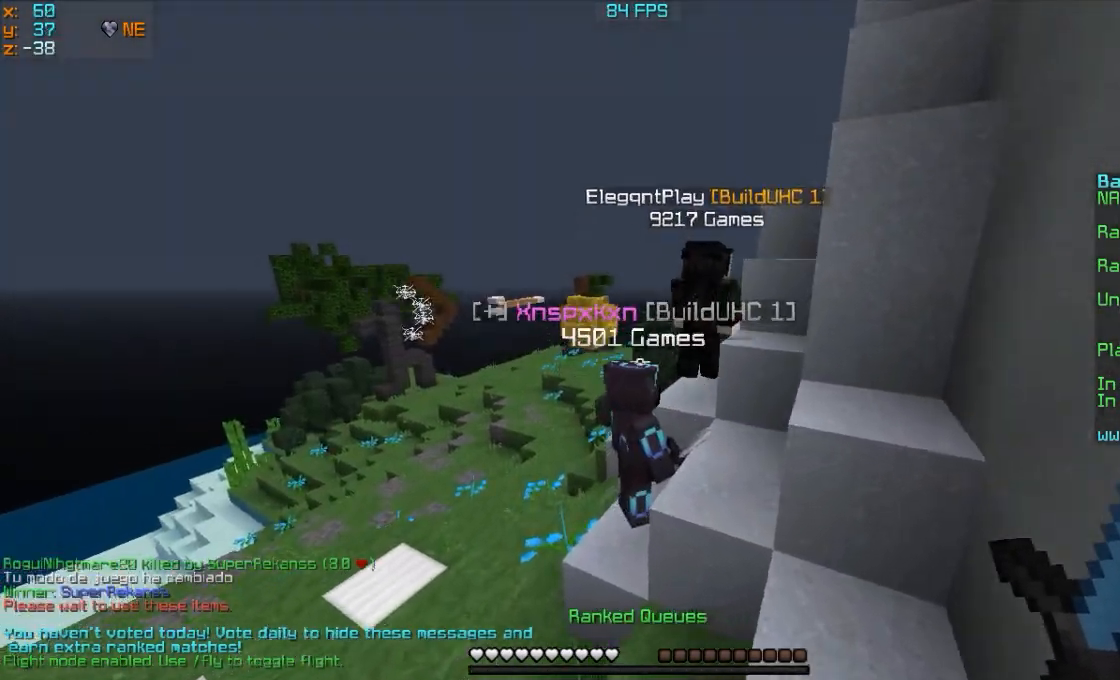
{"keys": ["a", "w"], "mouse": [], "events": [[300, "a", "down"]]}
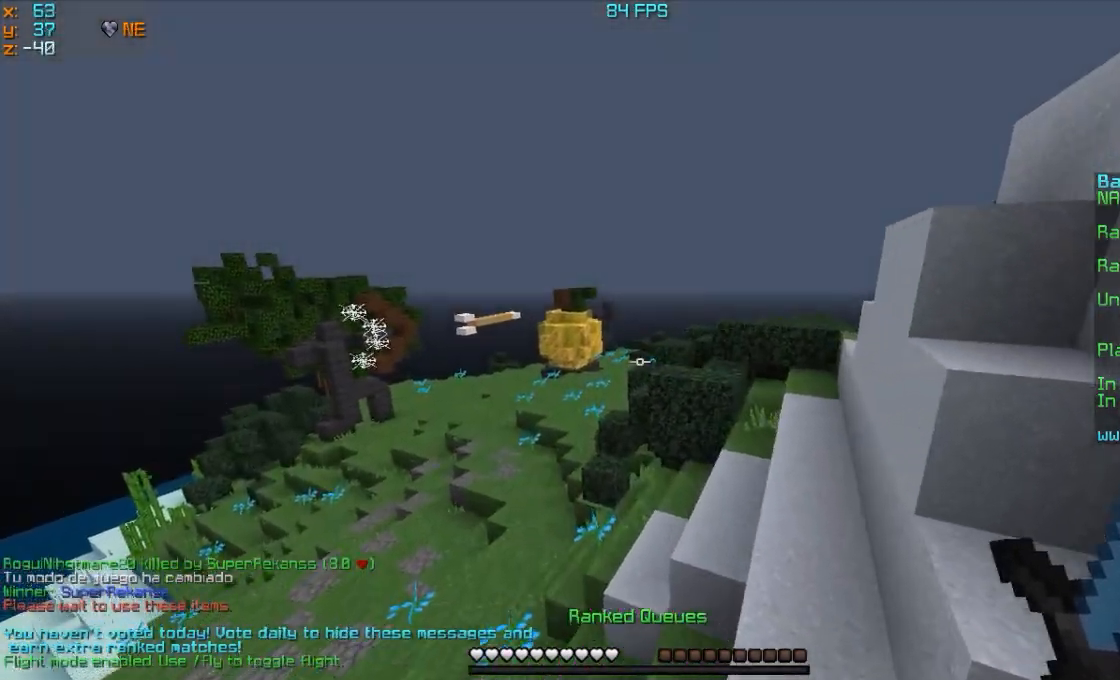
{"keys": ["w"], "mouse": [], "events": [[133, "a", "up"]]}
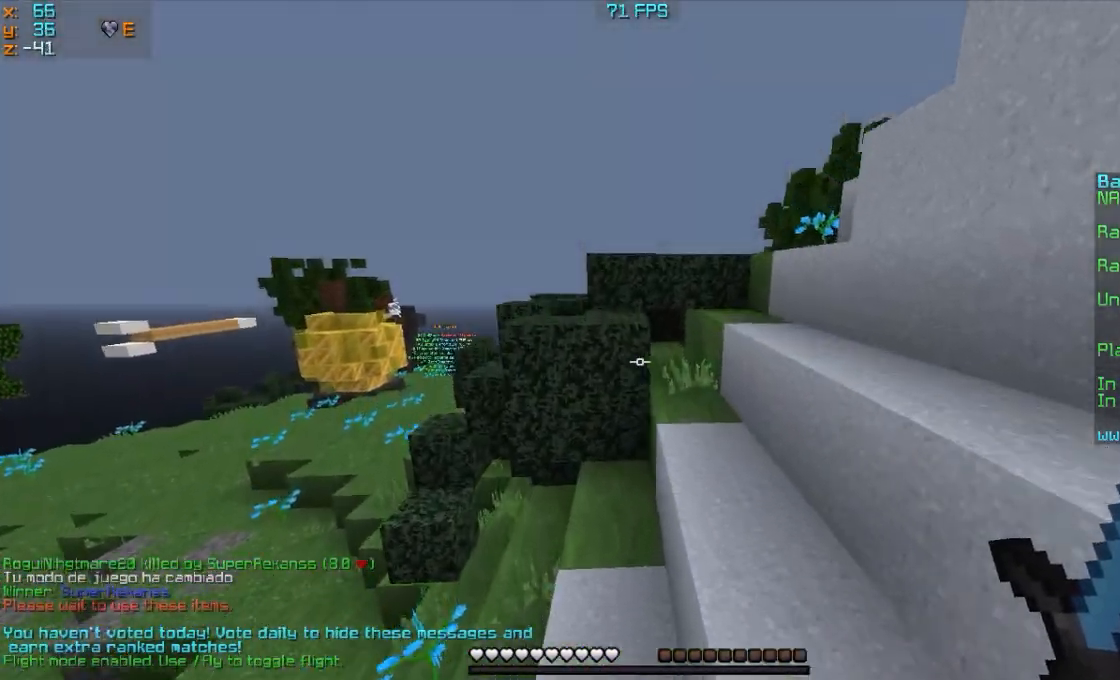
{"keys": ["d"], "mouse": [], "events": [[100, "d", "down"], [450, "w", "up"]]}
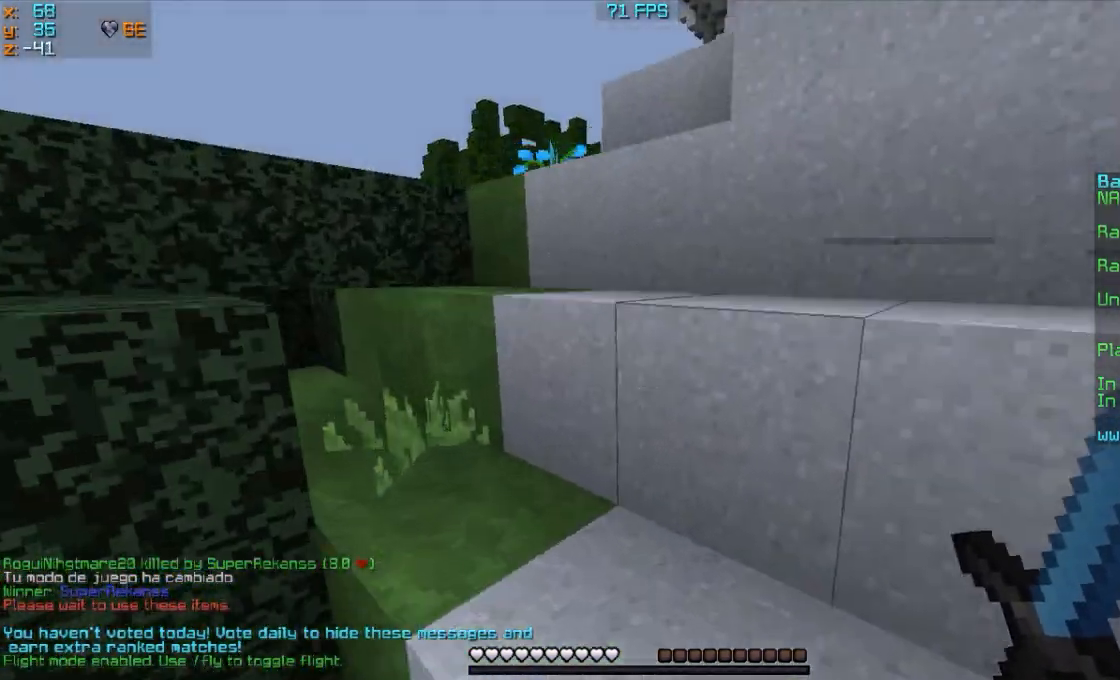
{"keys": ["d"], "mouse": [], "events": []}
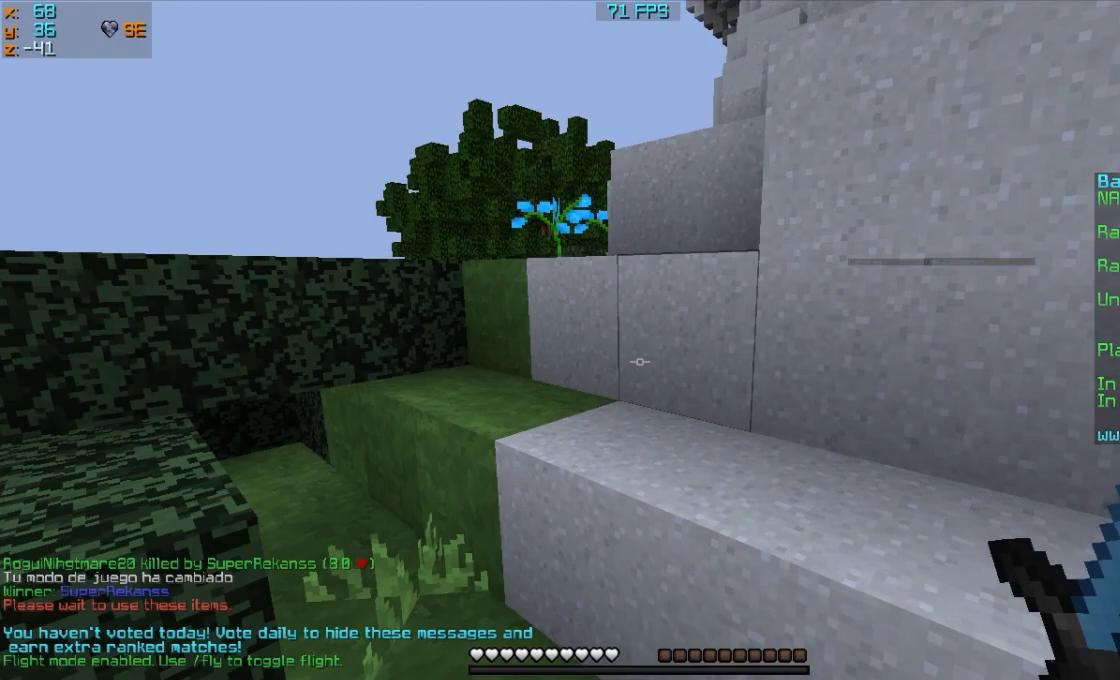
{"keys": ["w"], "mouse": [], "events": [[17, "w", "down"], [33, "d", "up"]]}
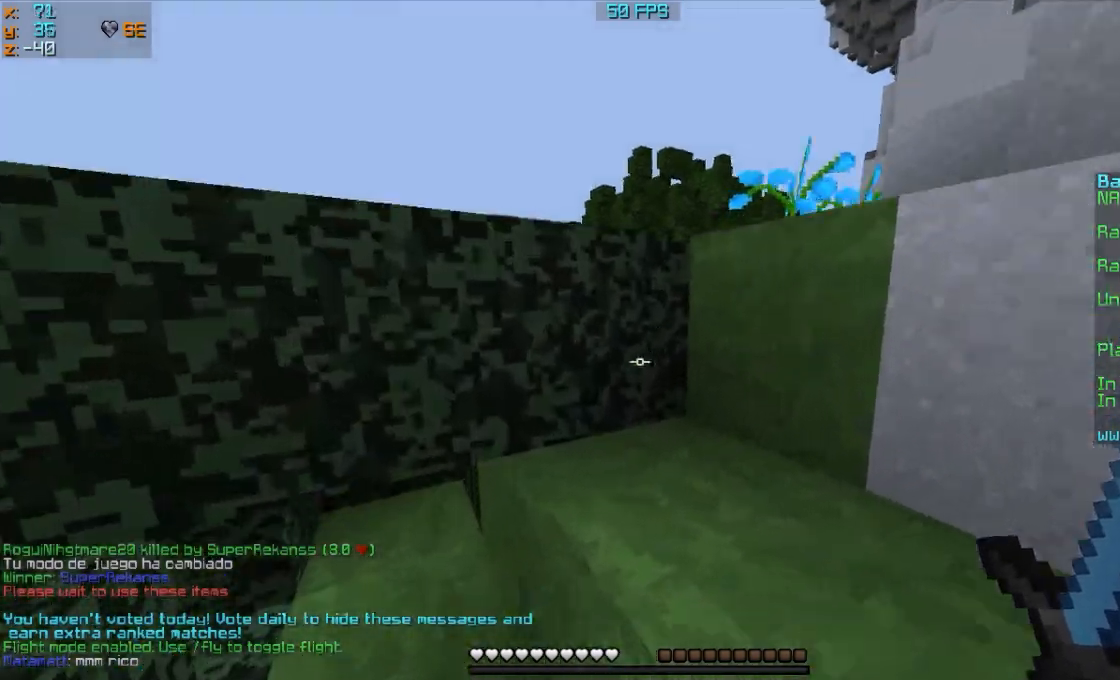
{"keys": ["w"], "mouse": [], "events": [[400, "d", "down"], [500, "d", "up"]]}
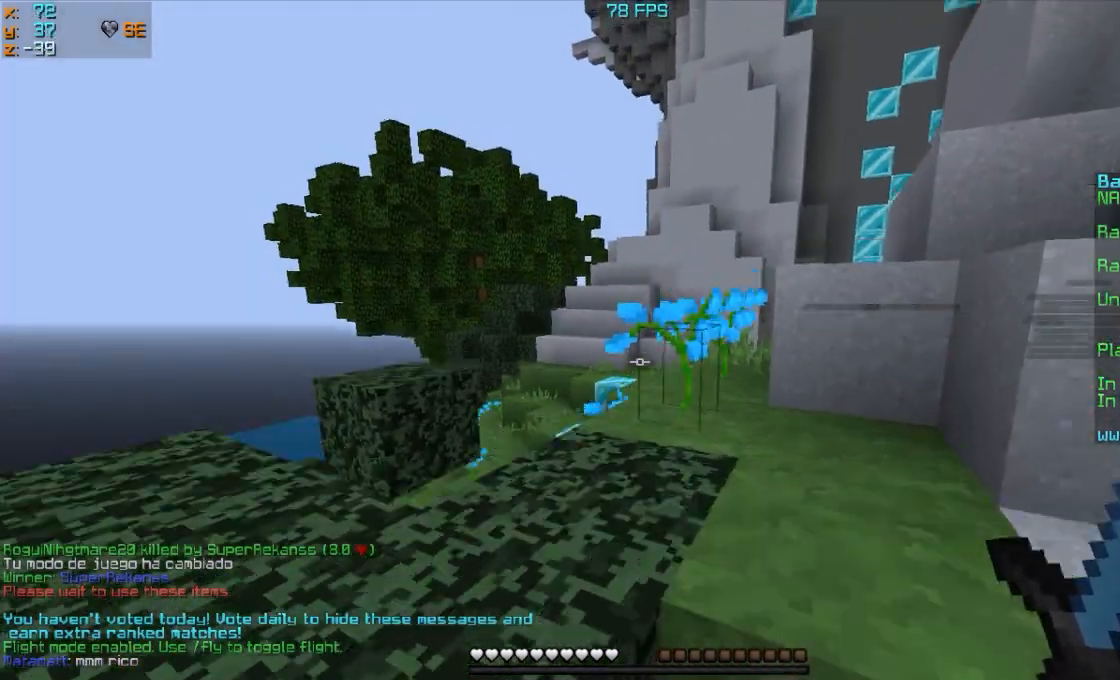
{"keys": ["w"], "mouse": [], "events": [[250, "a", "down"], [483, "a", "up"]]}
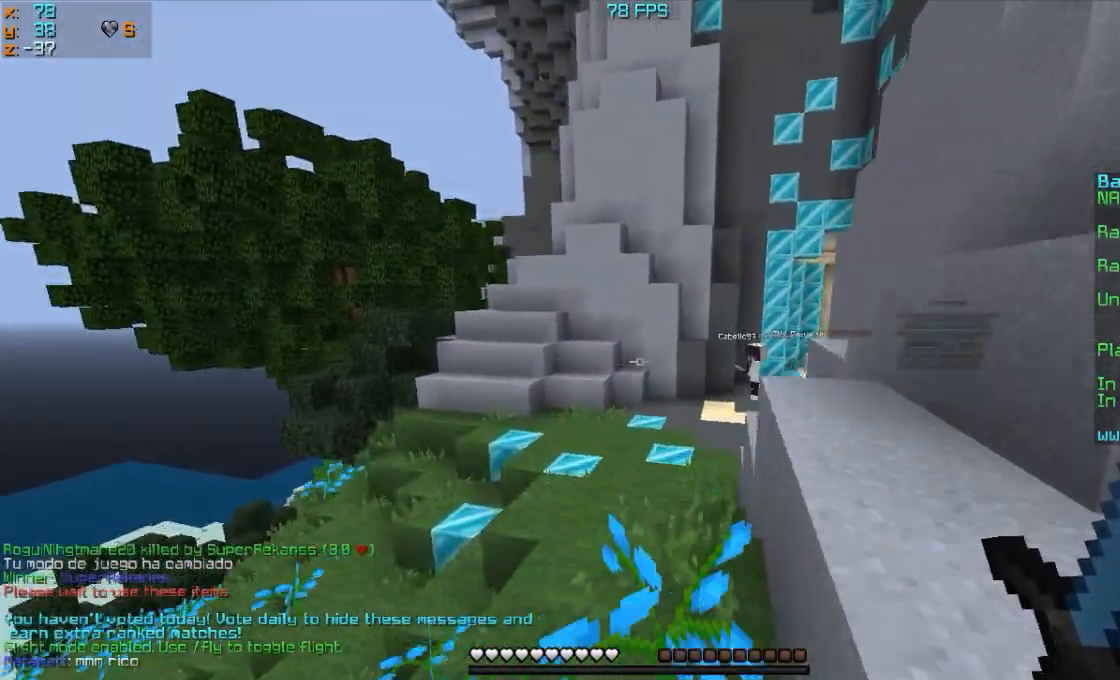
{"keys": ["w"], "mouse": [], "events": []}
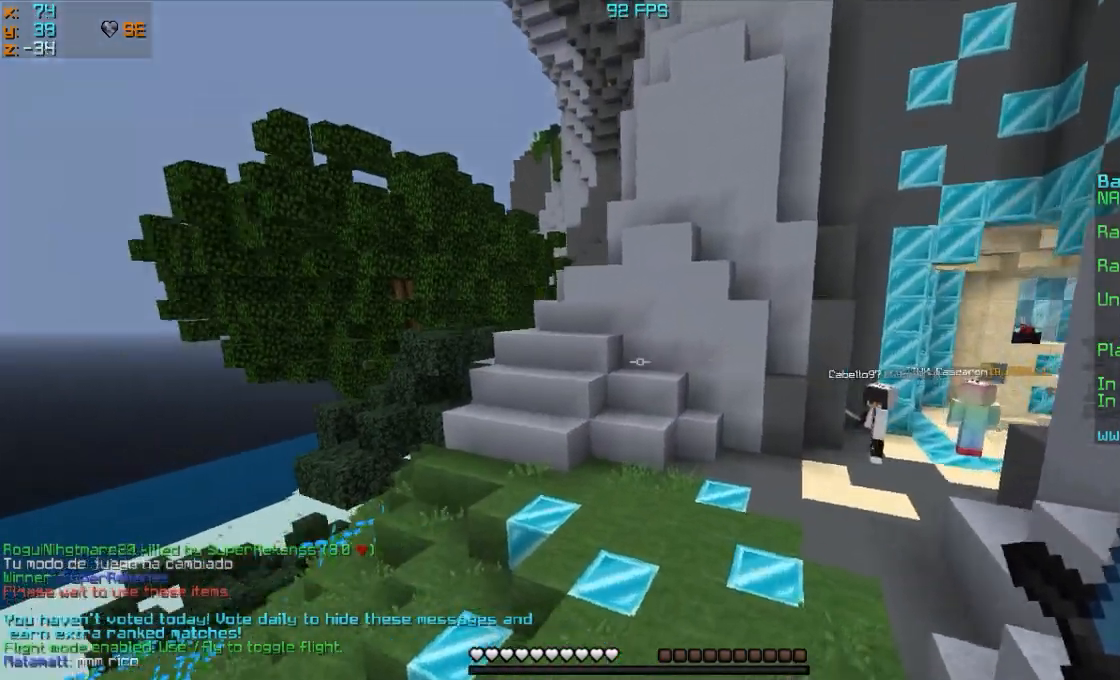
{"keys": ["w"], "mouse": [], "events": []}
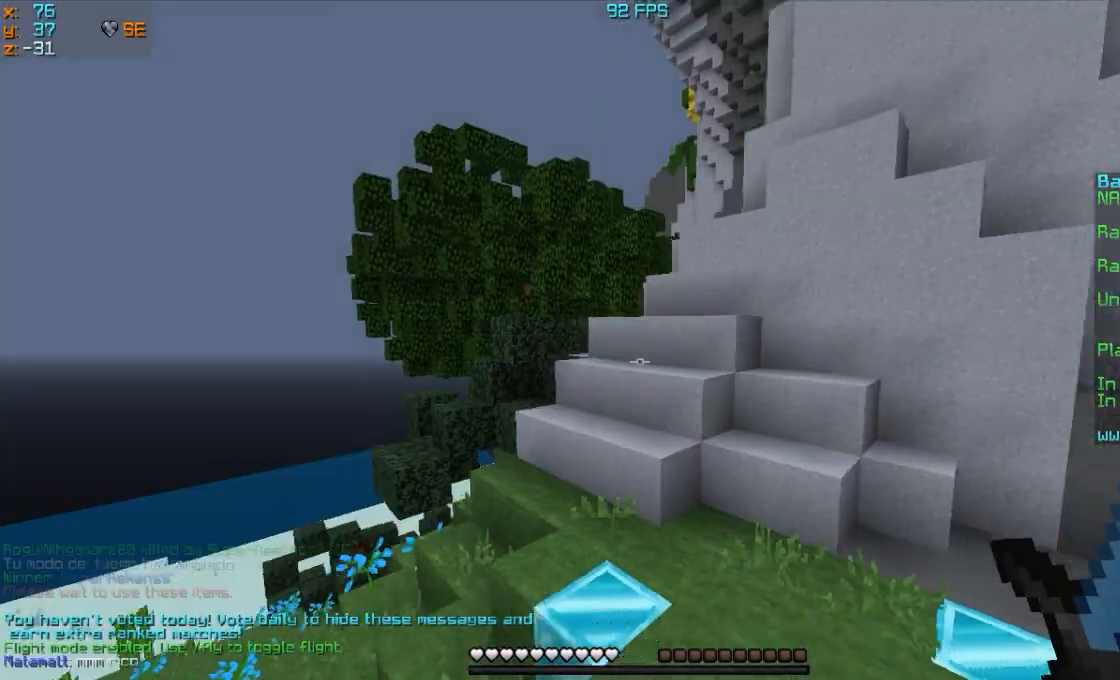
{"keys": ["w"], "mouse": [], "events": []}
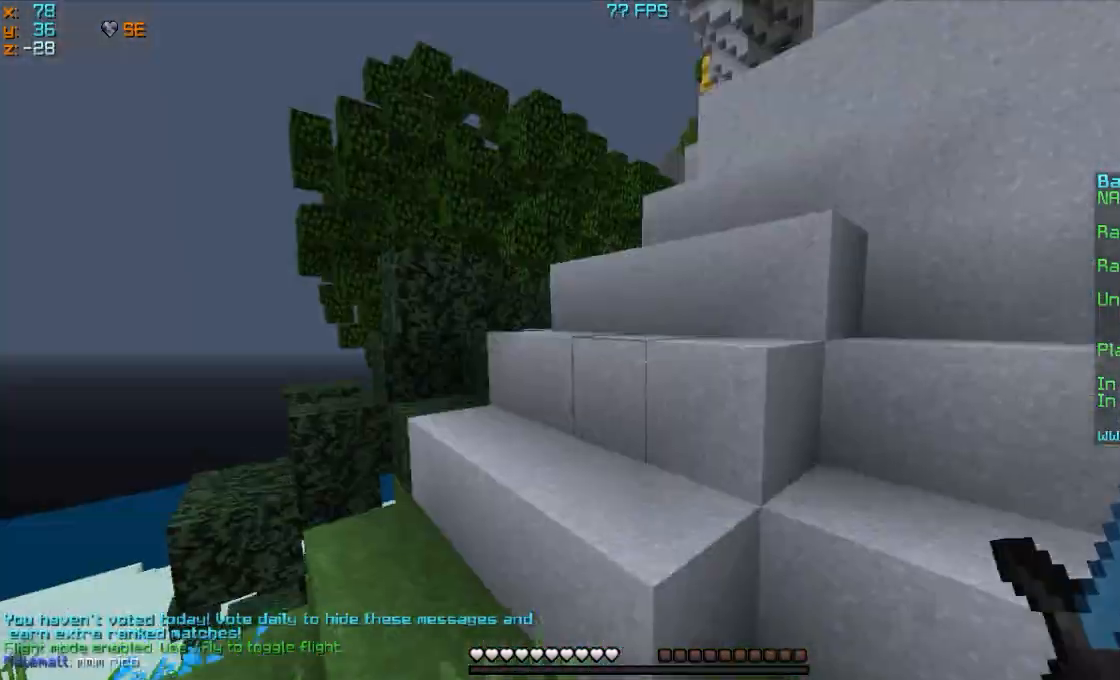
{"keys": ["w"], "mouse": [], "events": []}
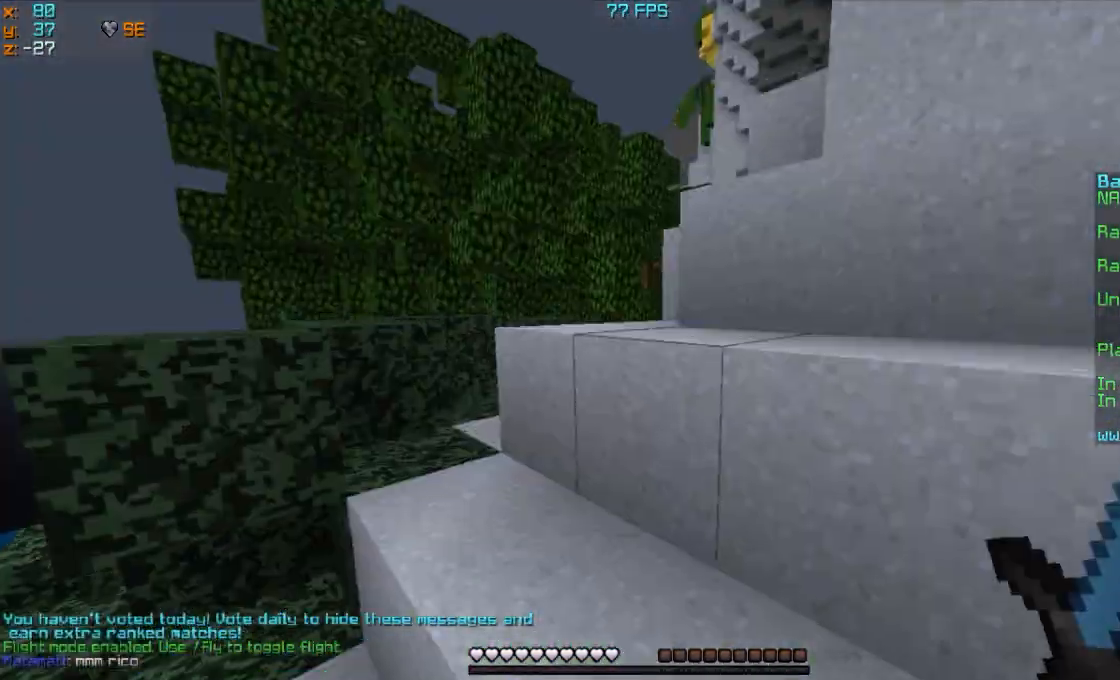
{"keys": ["w"], "mouse": [], "events": []}
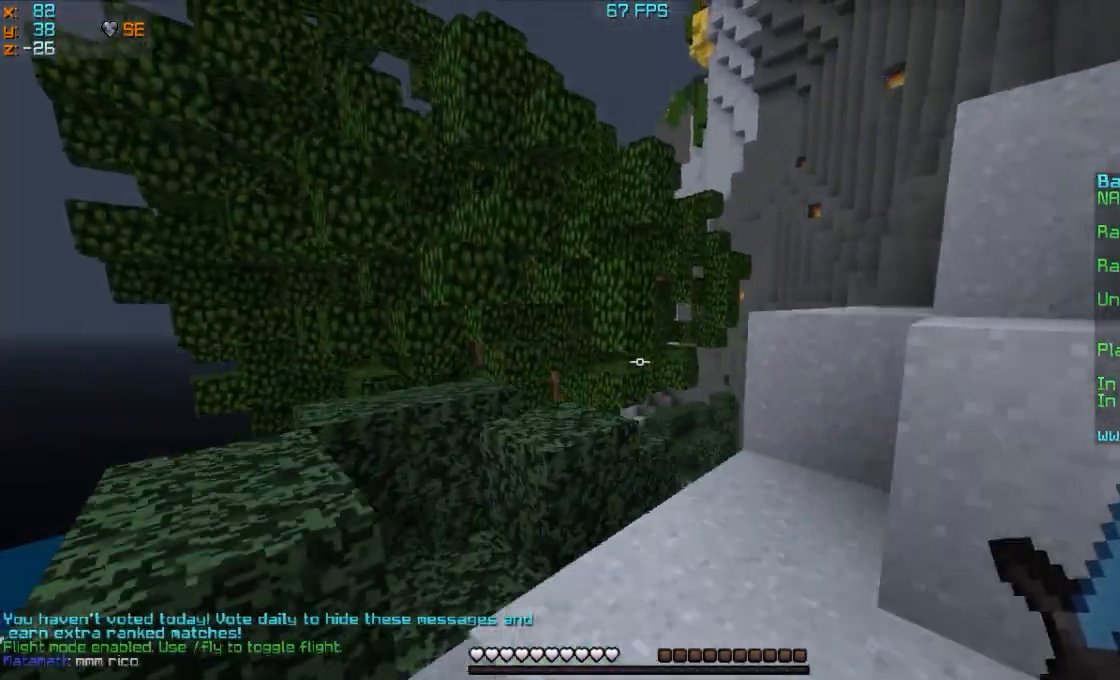
{"keys": ["d", "w"], "mouse": [], "events": [[117, "d", "down"], [317, "d", "up"], [467, "d", "down"]]}
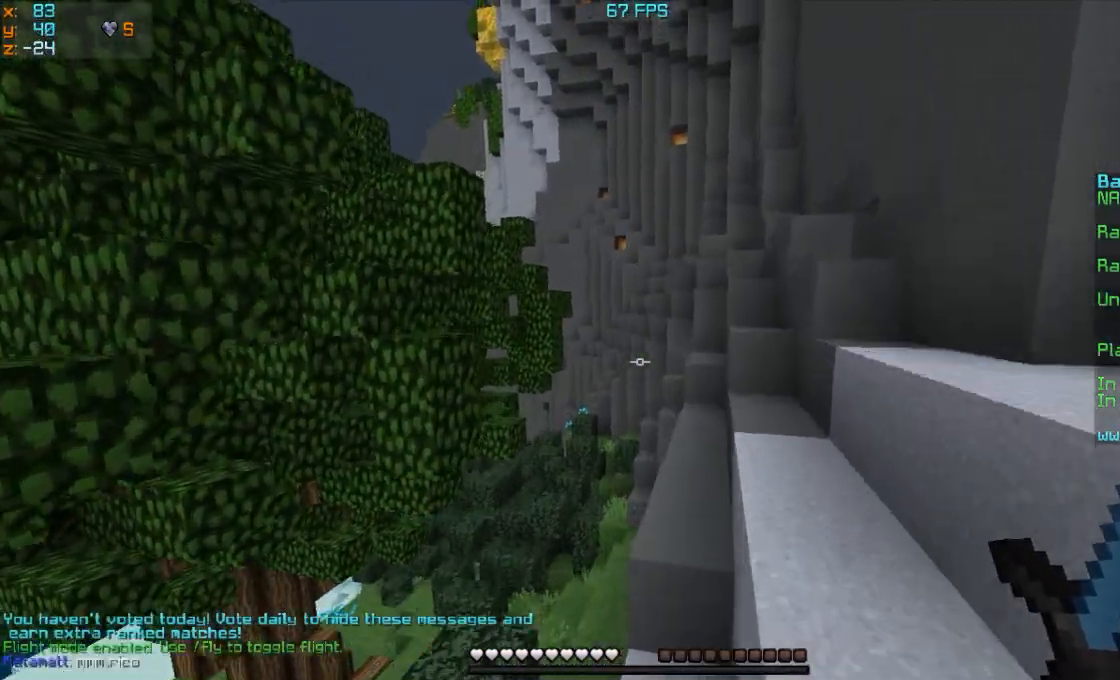
{"keys": ["w"], "mouse": [], "events": [[317, "d", "up"]]}
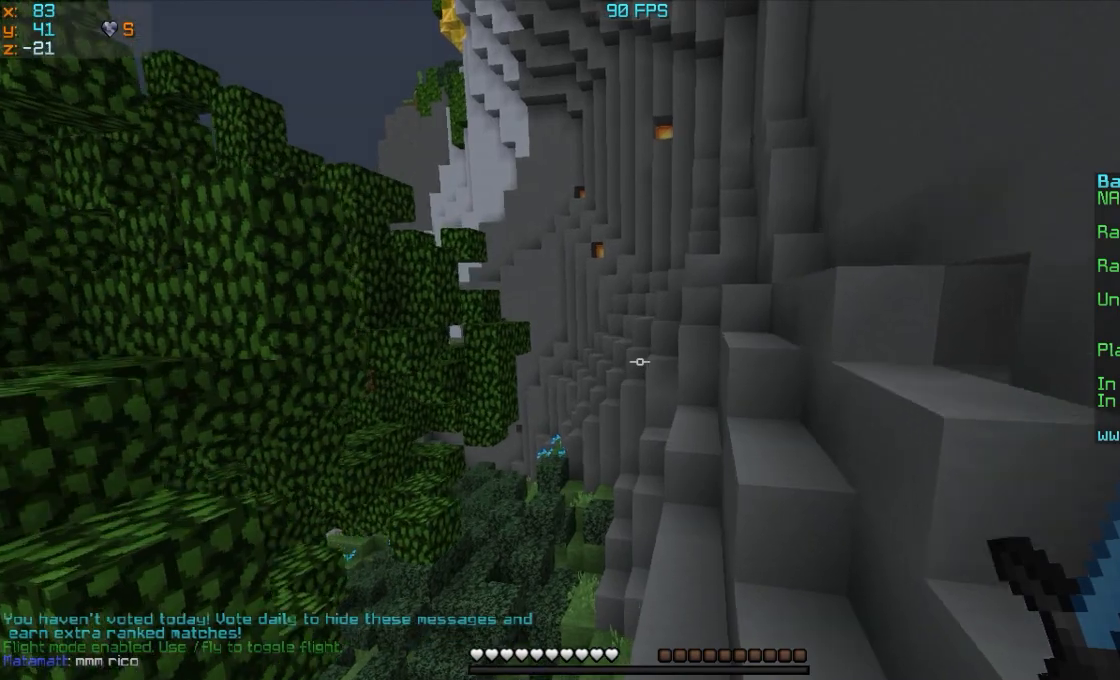
{"keys": ["w"], "mouse": [], "events": []}
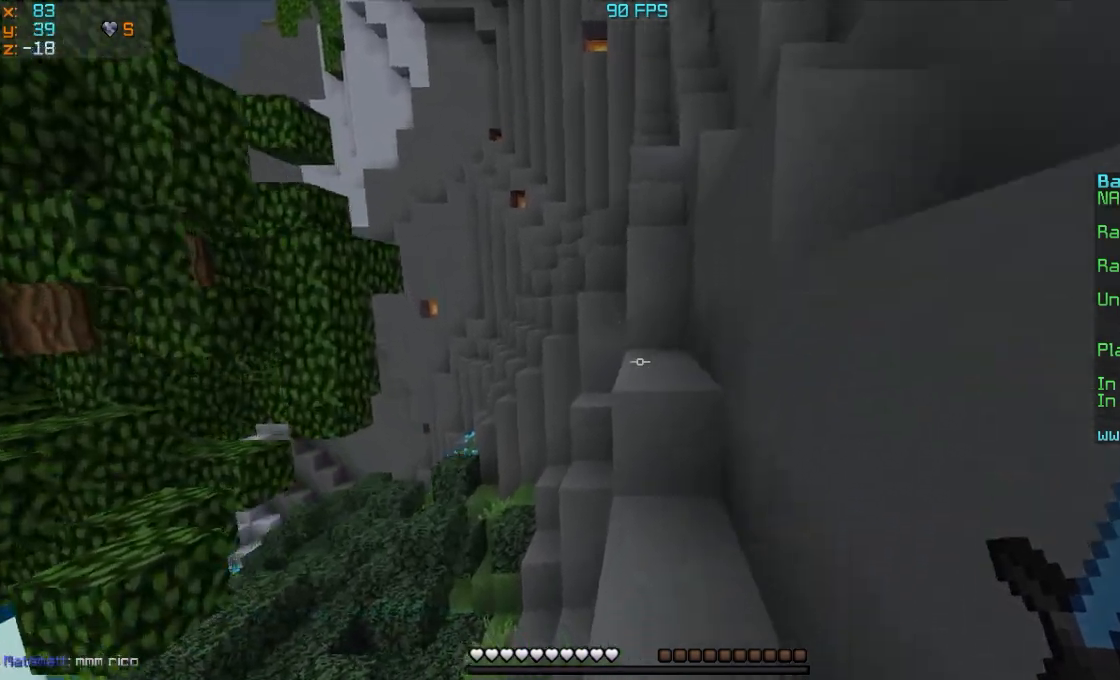
{"keys": ["w"], "mouse": [], "events": []}
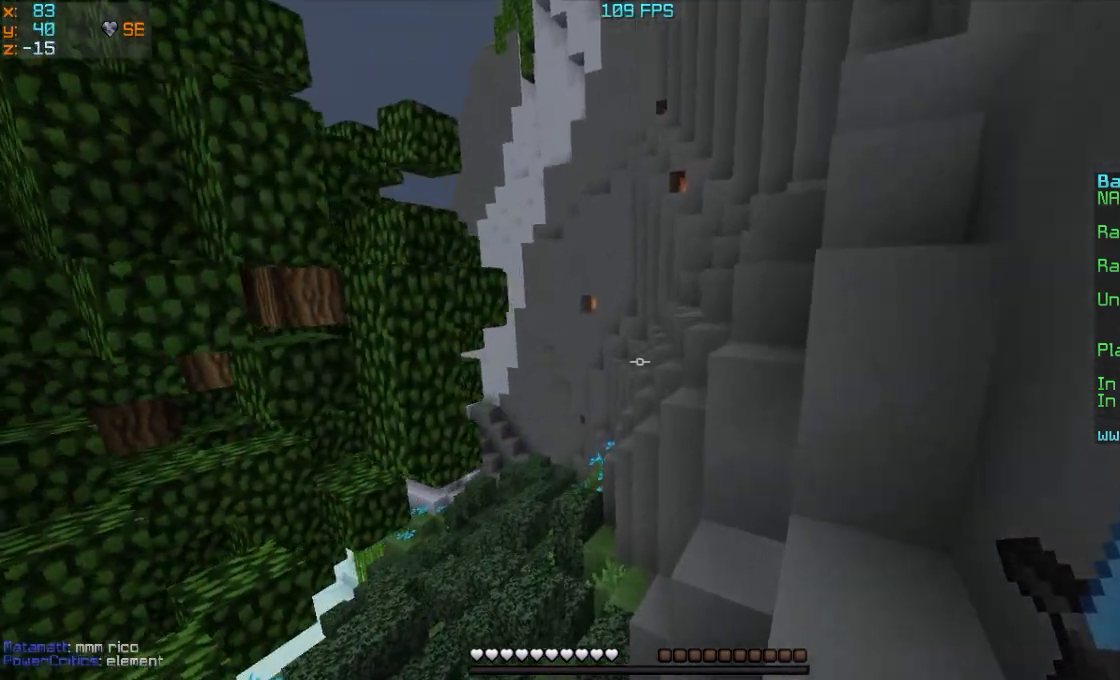
{"keys": ["w"], "mouse": [], "events": []}
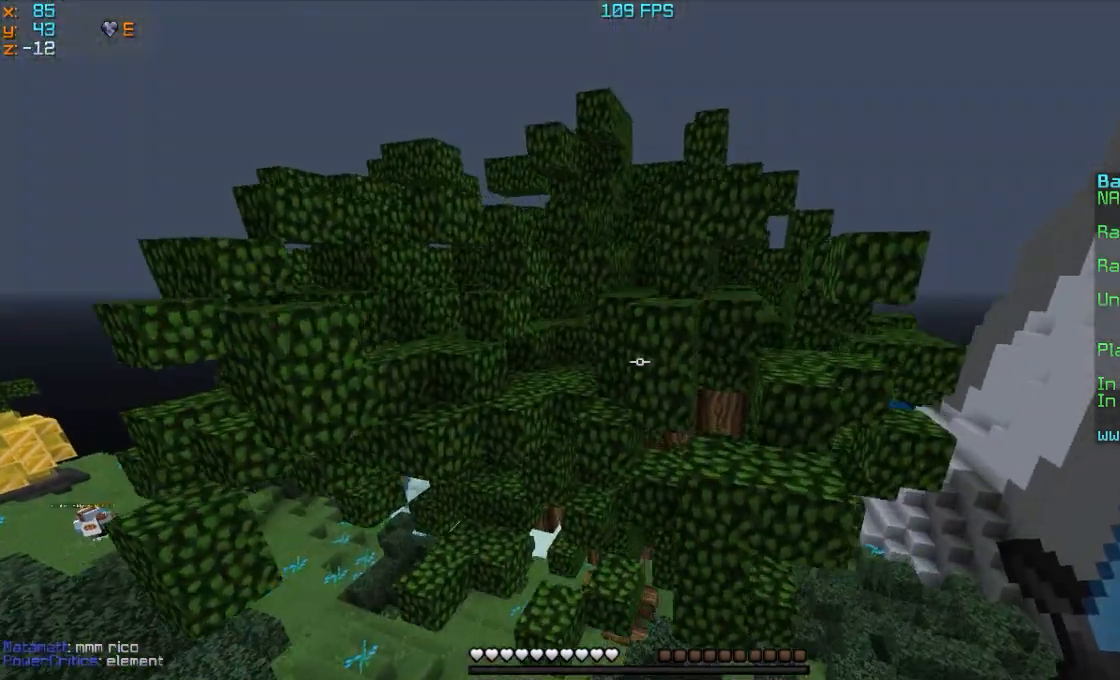
{"keys": ["a", "w"], "mouse": [], "events": [[50, "a", "down"]]}
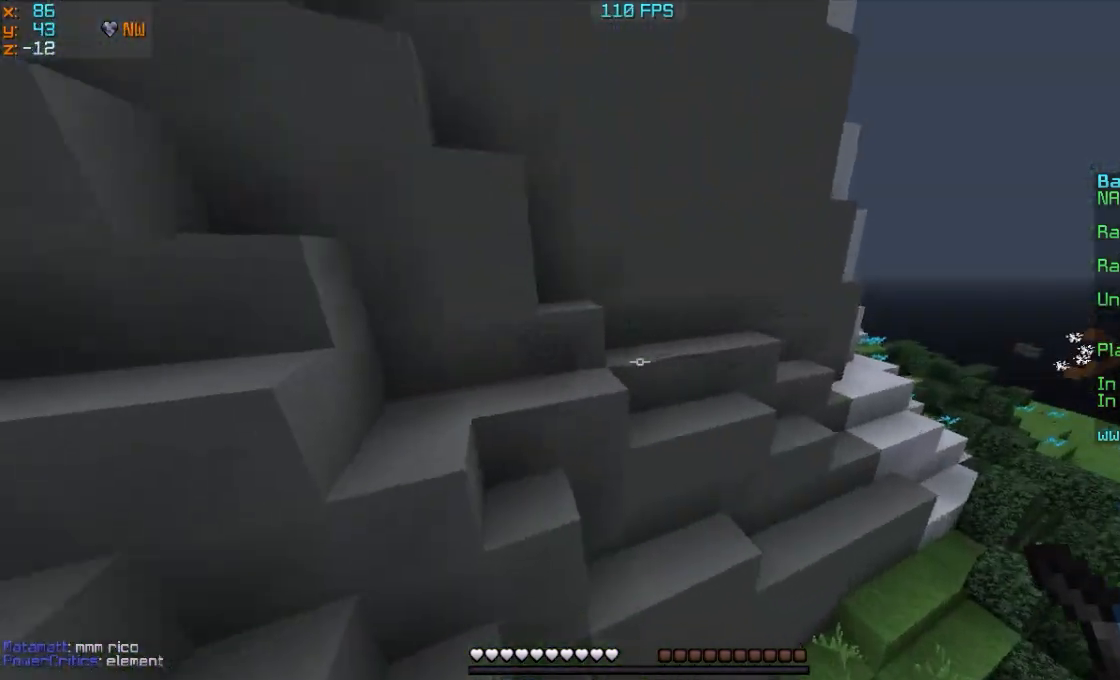
{"keys": ["w"], "mouse": [], "events": [[50, "a", "up"]]}
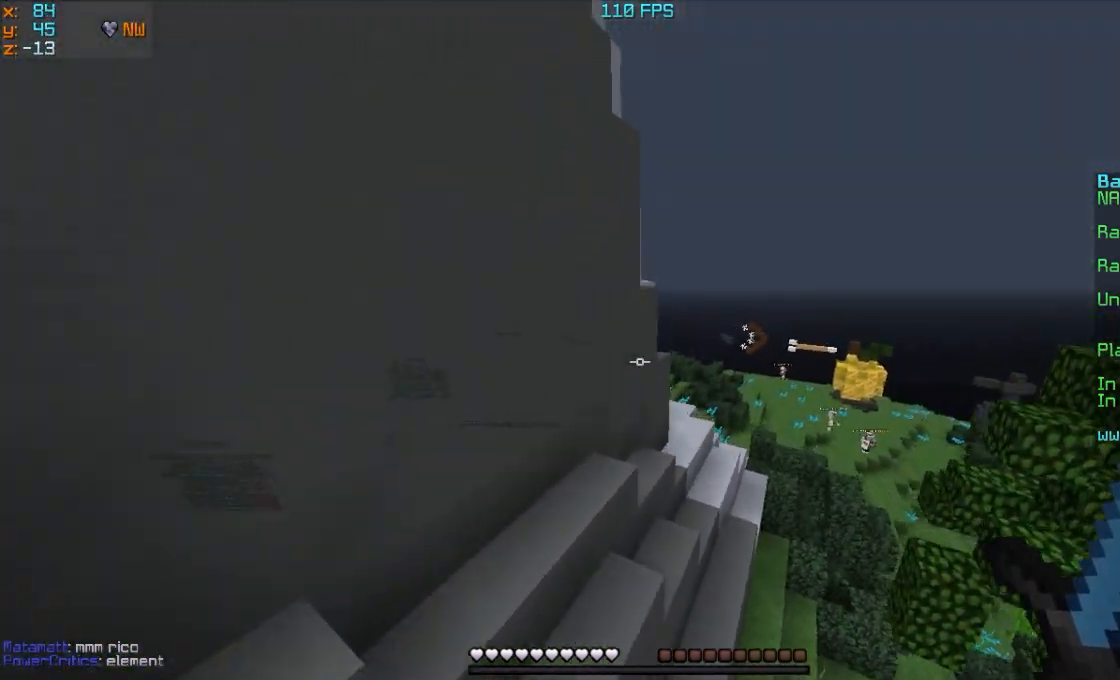
{"keys": ["a", "w"], "mouse": [], "events": [[100, "d", "down"], [333, "d", "up"], [333, "mouse_right", "down"], [383, "mouse_right", "up"], [433, "a", "down"]]}